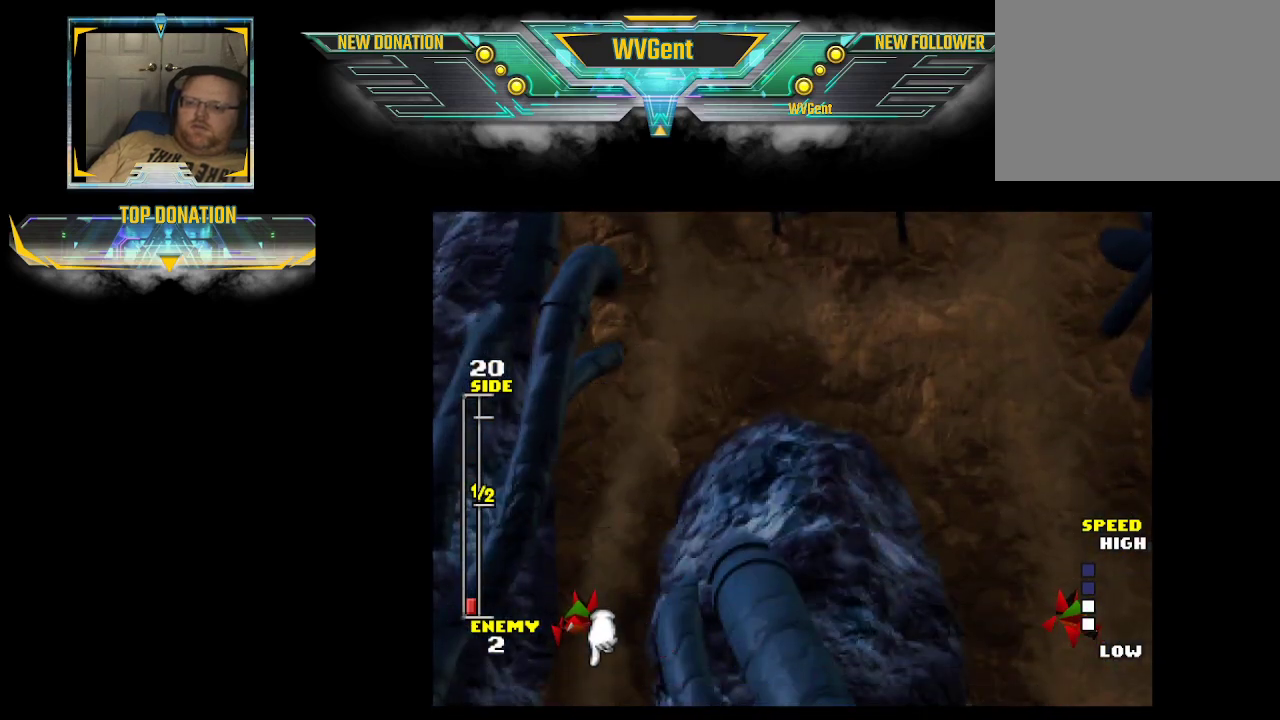
Gameplay with a controller (PlayStation layout); each line is a JSON object with the inputs held at the frame after it. "events" lists button and stick changes between this image and that frame as [ms after this image, input, new state], when the widget could be followed in between. Not read: L3 R3.
{"buttons": [], "left_stick": "center", "right_stick": "center", "events": []}
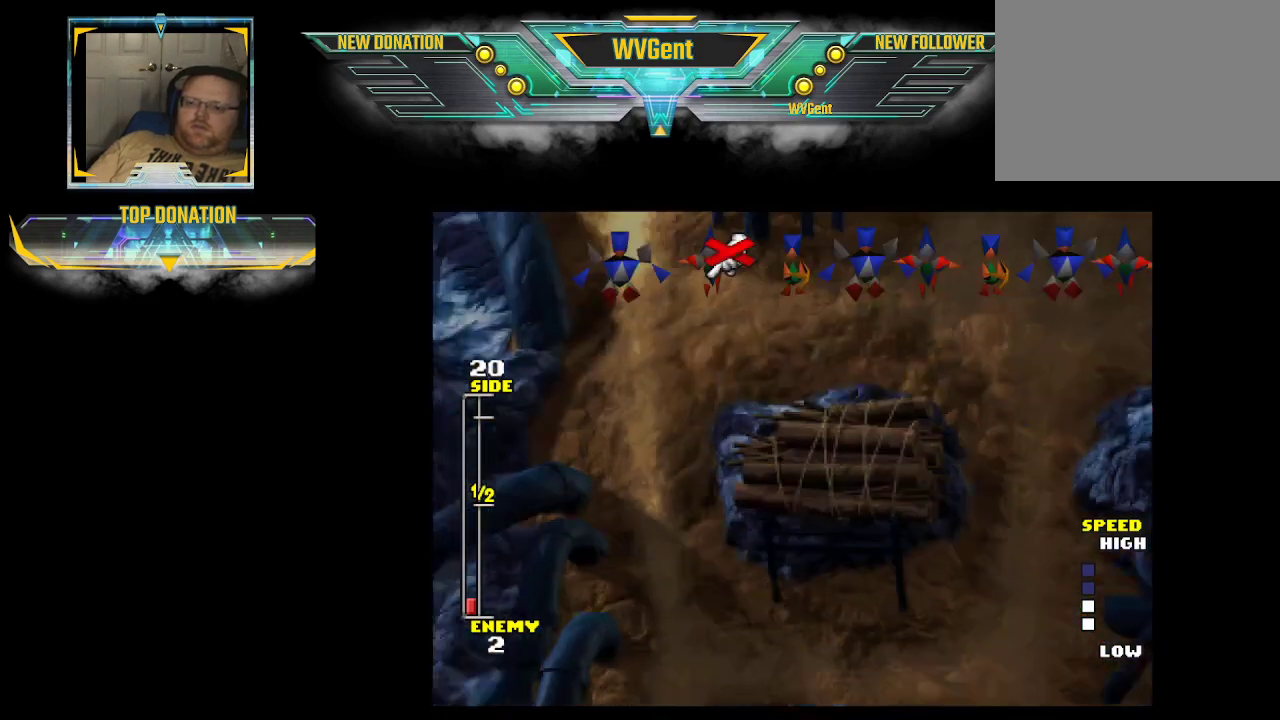
{"buttons": [], "left_stick": "right", "right_stick": "center", "events": [[300, "left_stick", "right"]]}
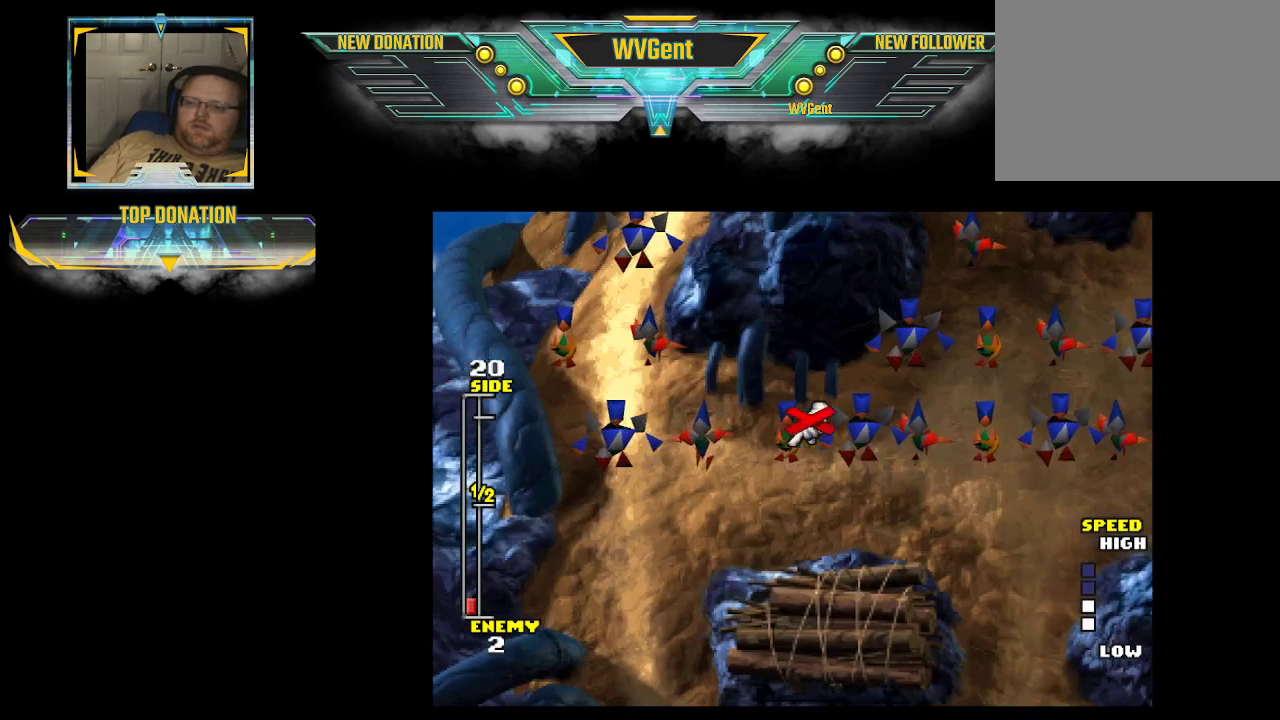
{"buttons": [], "left_stick": "center", "right_stick": "center", "events": [[33, "left_stick", "center"], [233, "CROSS", "down"], [367, "CROSS", "up"]]}
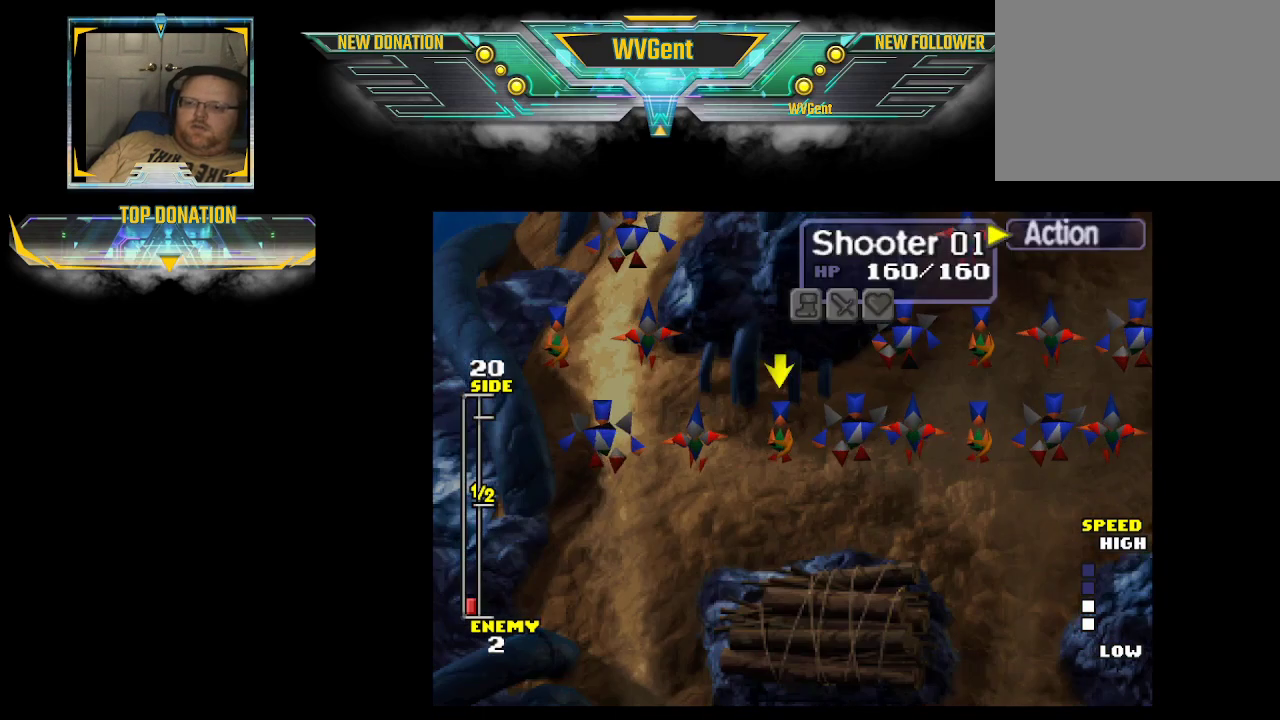
{"buttons": [], "left_stick": "down", "right_stick": "center", "events": [[200, "CROSS", "down"], [333, "CROSS", "up"], [433, "left_stick", "down"]]}
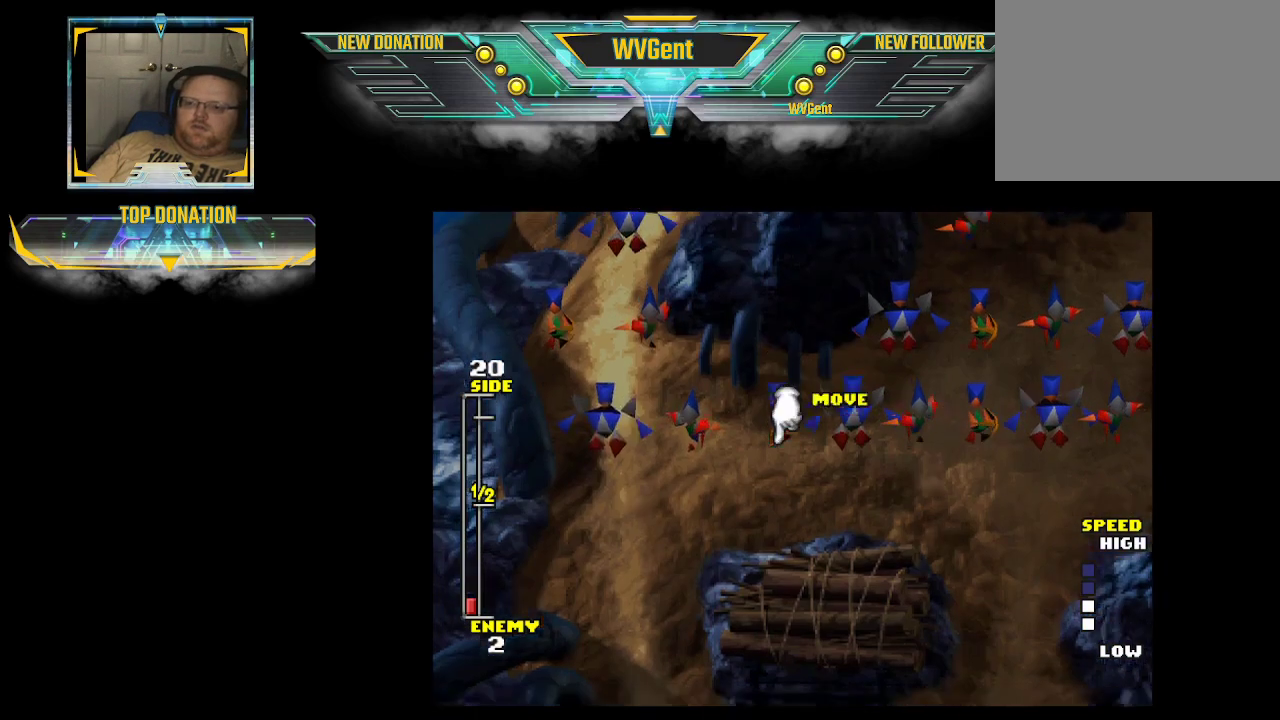
{"buttons": [], "left_stick": "down-left", "right_stick": "center", "events": [[433, "left_stick", "down-left"]]}
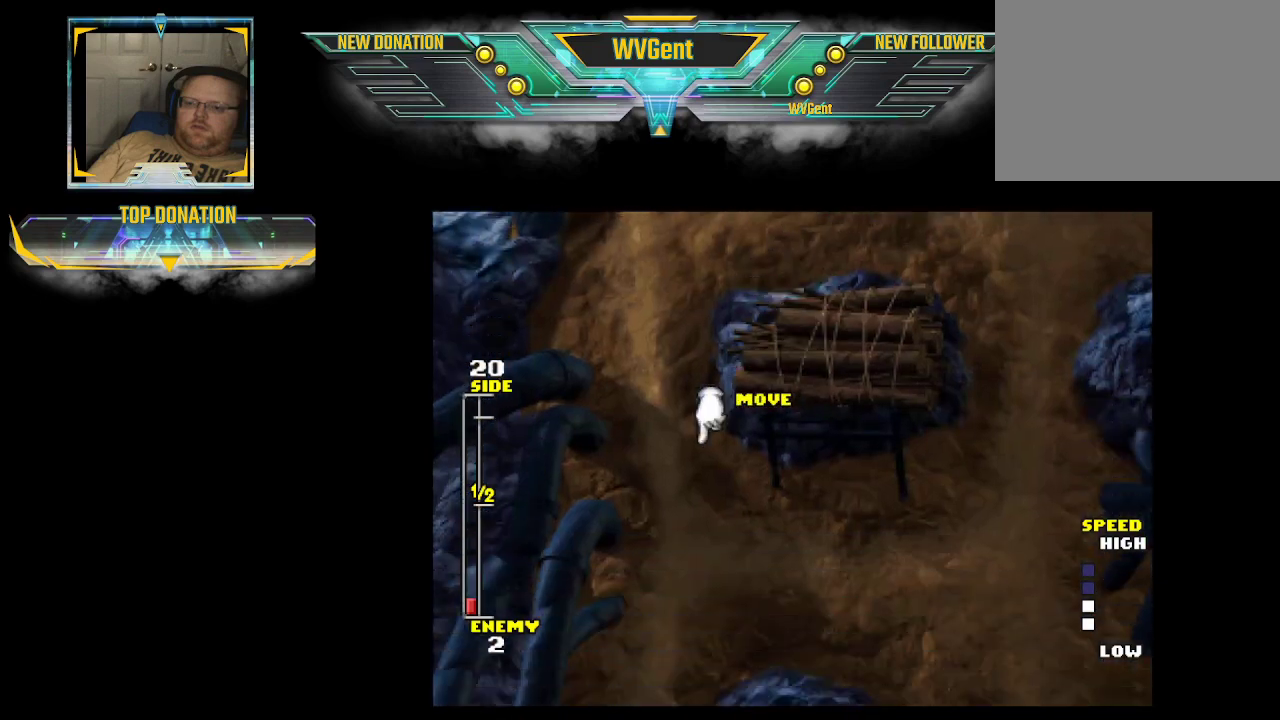
{"buttons": [], "left_stick": "down", "right_stick": "center", "events": [[33, "left_stick", "down"], [200, "left_stick", "down-left"], [300, "left_stick", "down"]]}
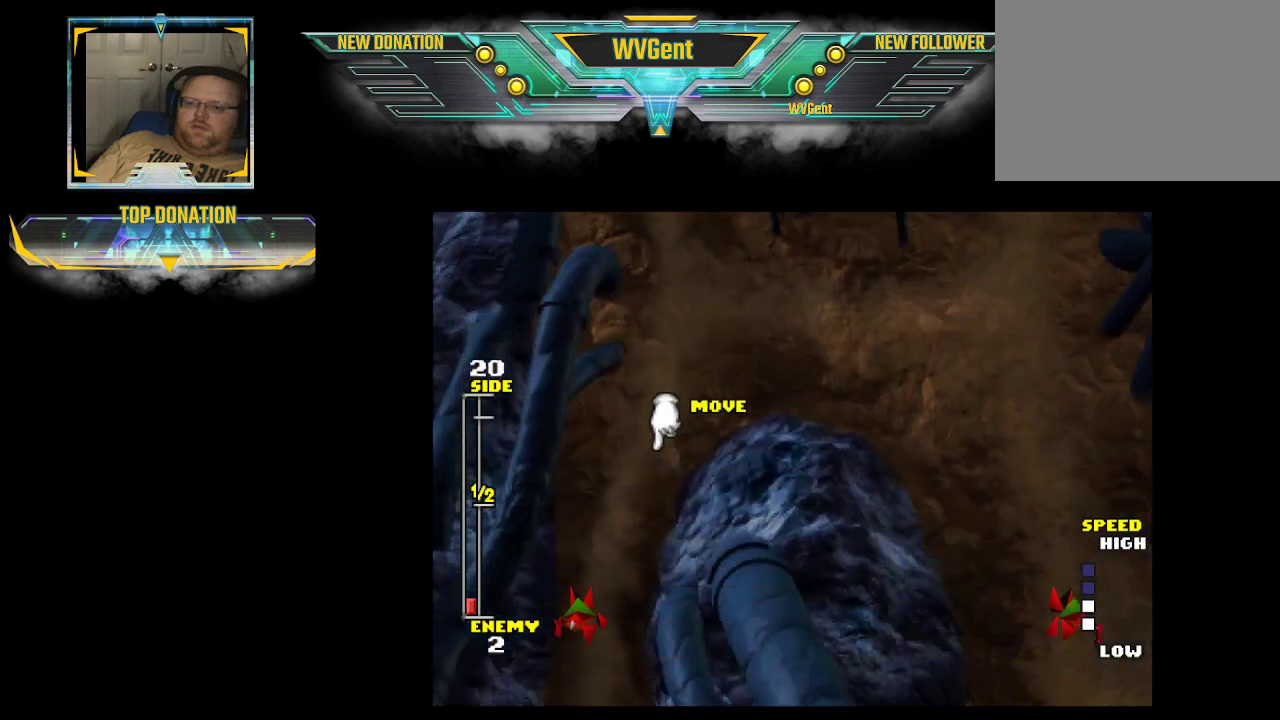
{"buttons": [], "left_stick": "down", "right_stick": "center", "events": [[433, "left_stick", "center"], [500, "left_stick", "down"]]}
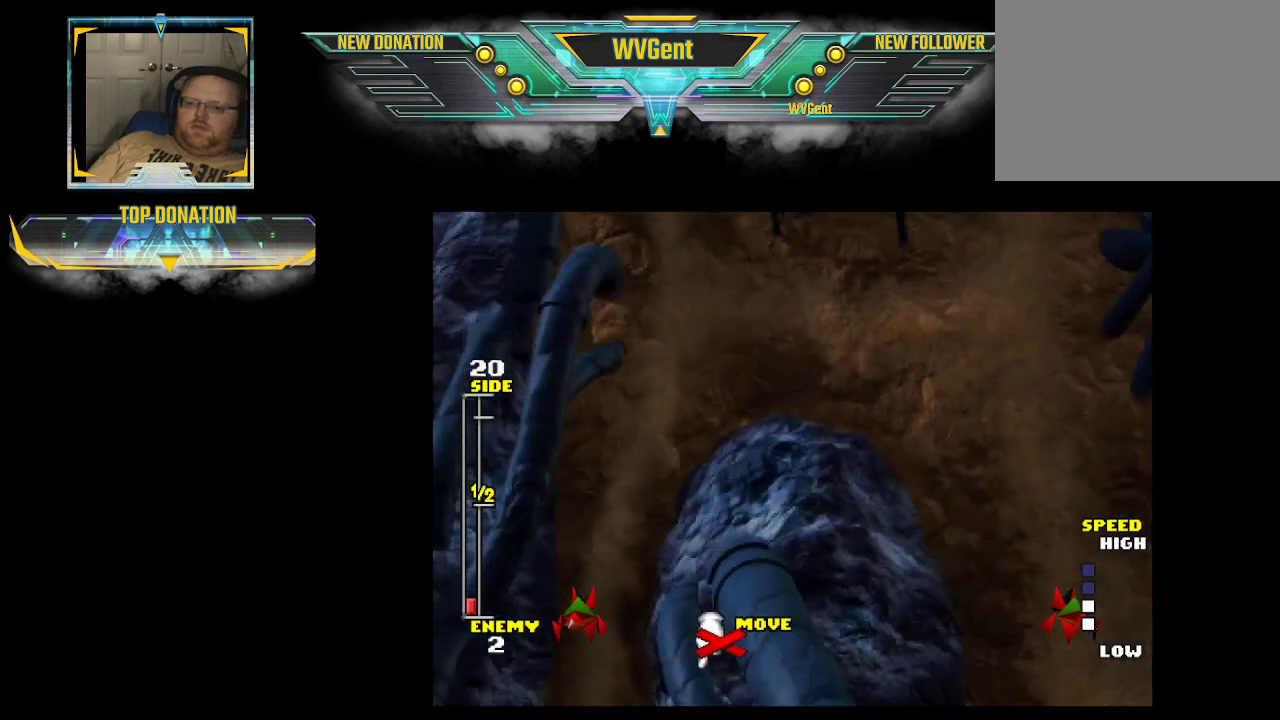
{"buttons": [], "left_stick": "center", "right_stick": "center", "events": [[200, "left_stick", "left"], [300, "left_stick", "down-left"], [400, "left_stick", "center"]]}
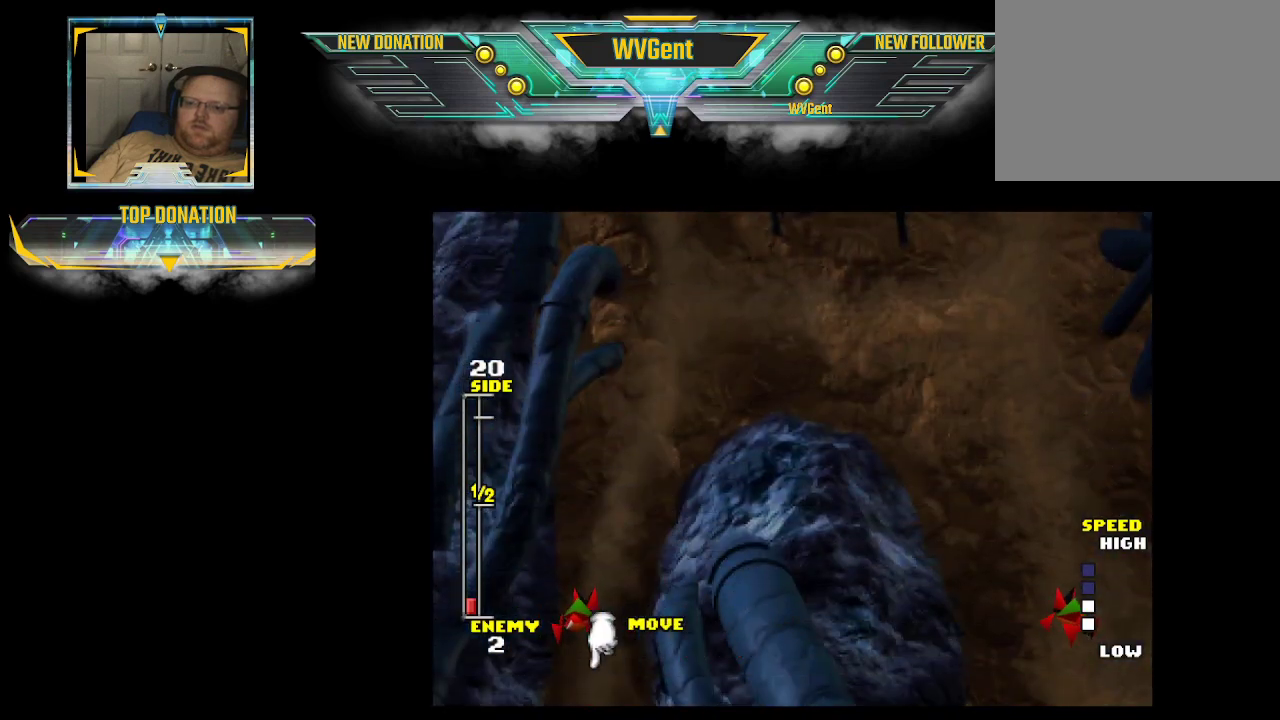
{"buttons": [], "left_stick": "center", "right_stick": "center", "events": [[33, "CROSS", "down"], [133, "CROSS", "up"]]}
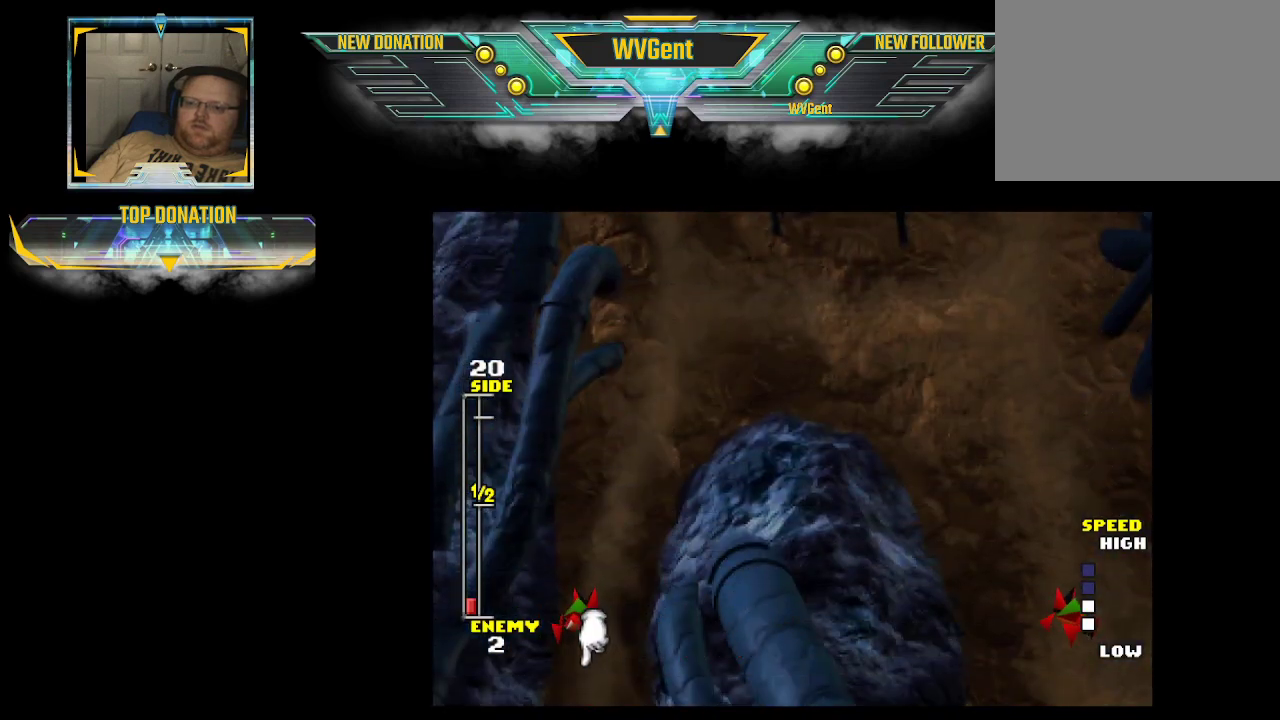
{"buttons": [], "left_stick": "center", "right_stick": "center", "events": []}
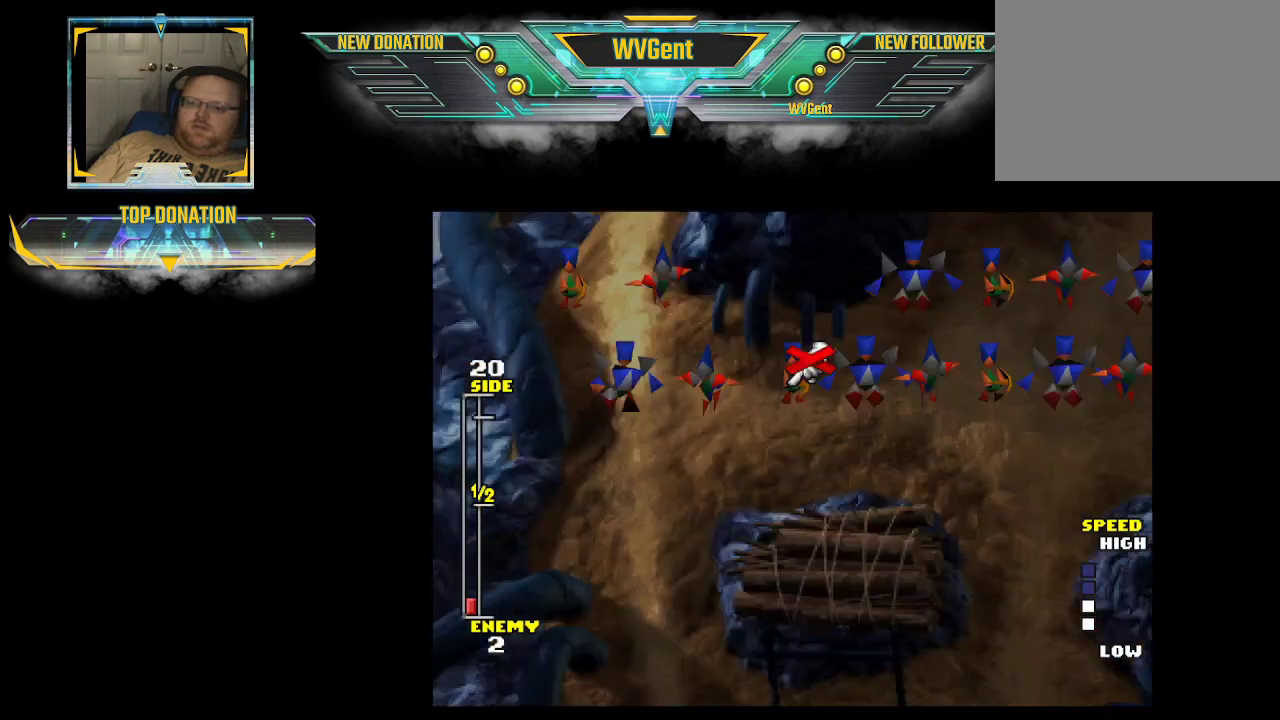
{"buttons": [], "left_stick": "center", "right_stick": "center", "events": [[200, "left_stick", "right"], [400, "left_stick", "center"]]}
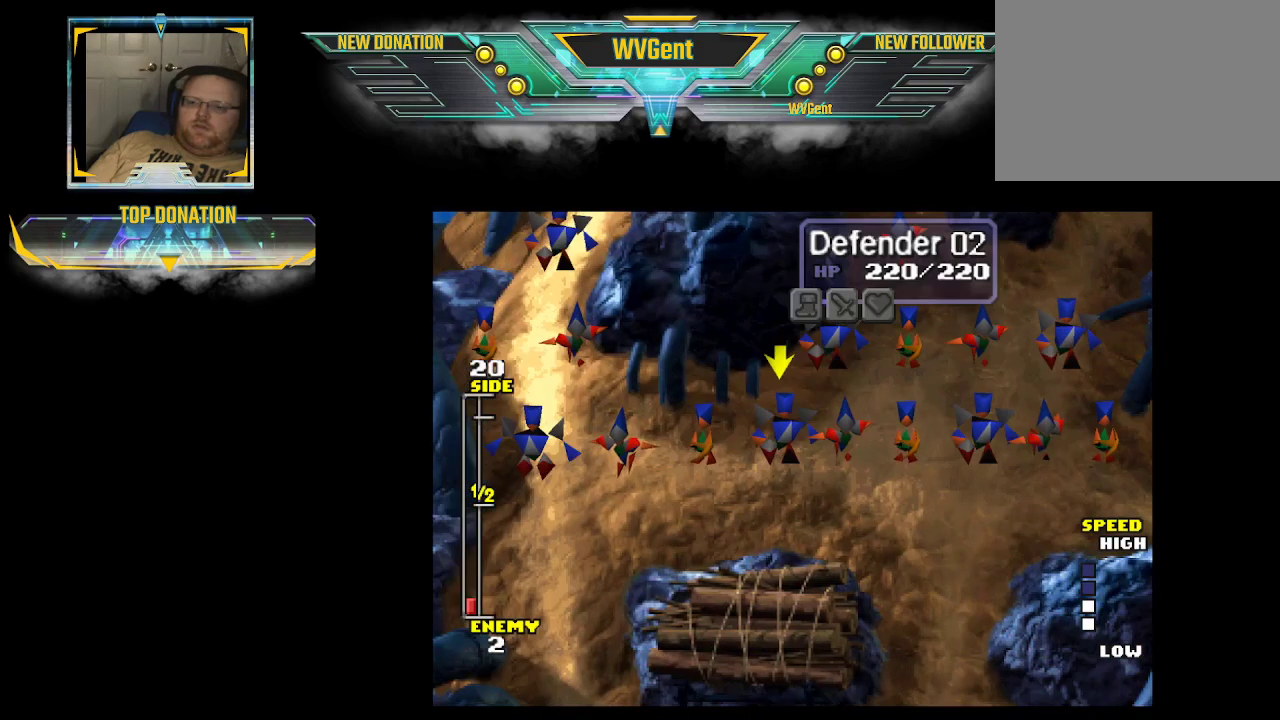
{"buttons": ["CROSS"], "left_stick": "center", "right_stick": "center", "events": [[133, "CROSS", "down"], [267, "CROSS", "up"], [500, "CROSS", "down"]]}
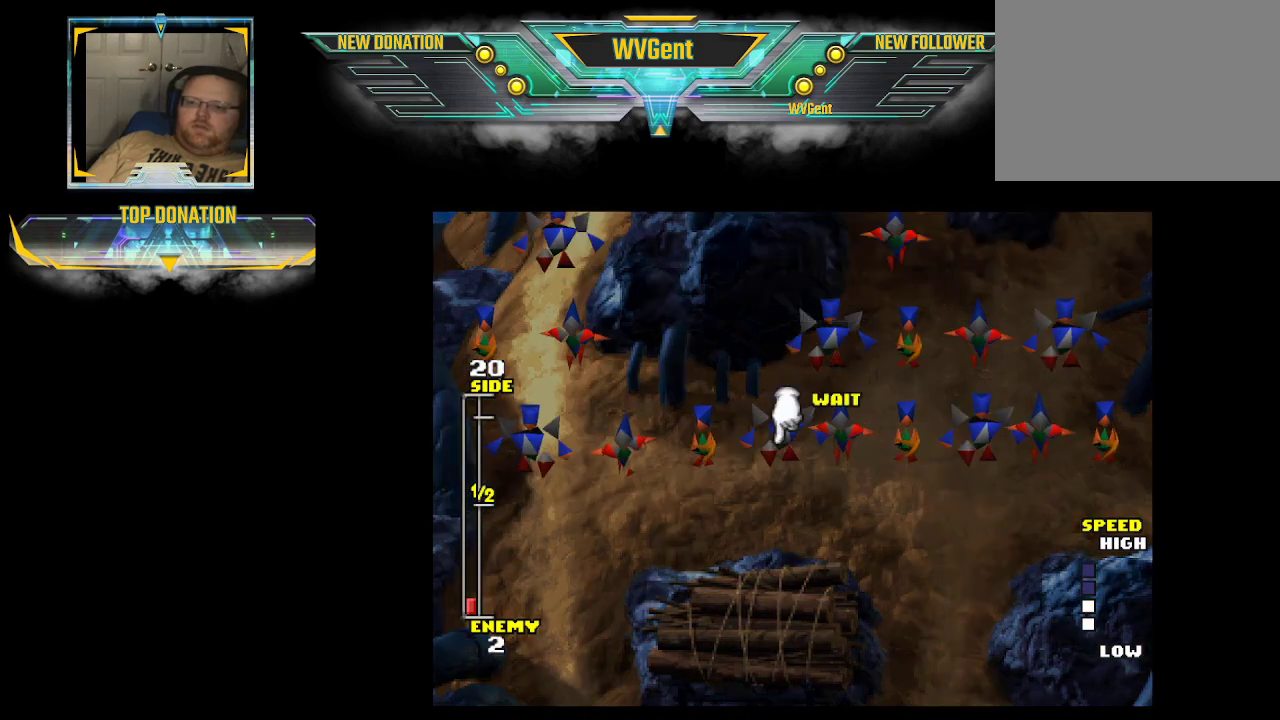
{"buttons": [], "left_stick": "down", "right_stick": "center", "events": [[133, "CROSS", "up"], [233, "left_stick", "down-right"], [467, "left_stick", "down"]]}
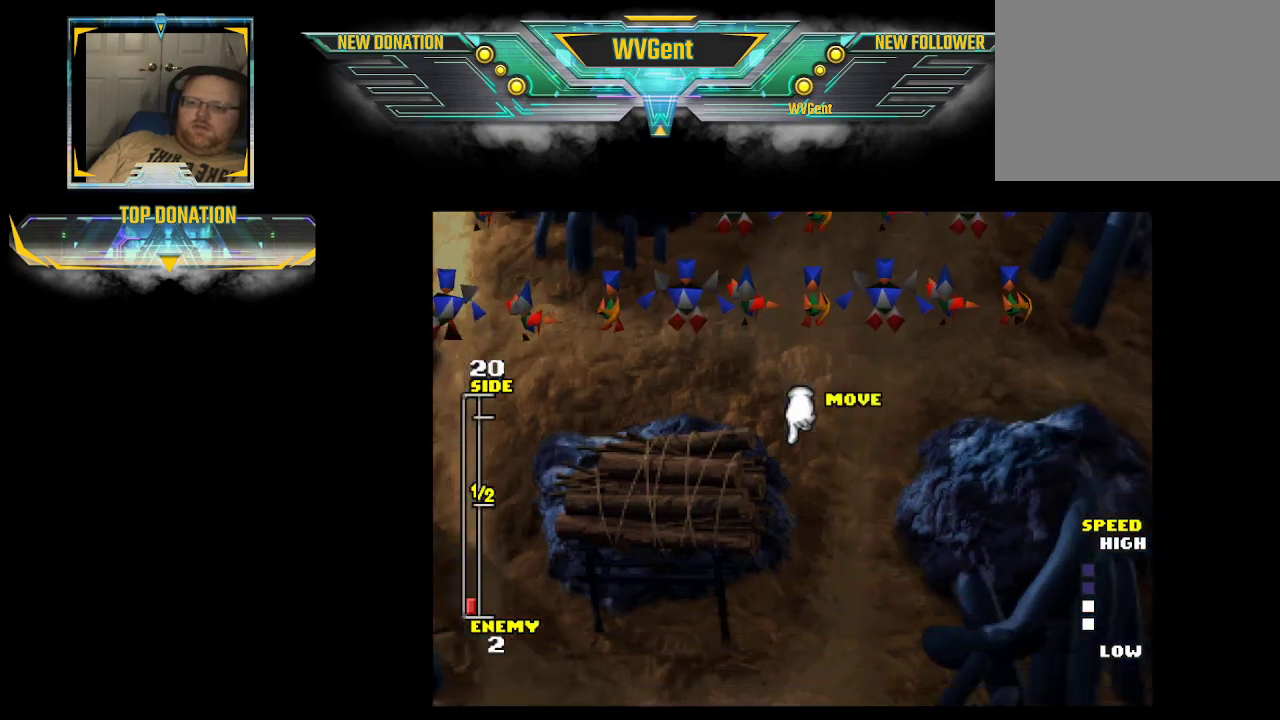
{"buttons": [], "left_stick": "down", "right_stick": "center", "events": [[267, "left_stick", "down-right"], [400, "left_stick", "down"]]}
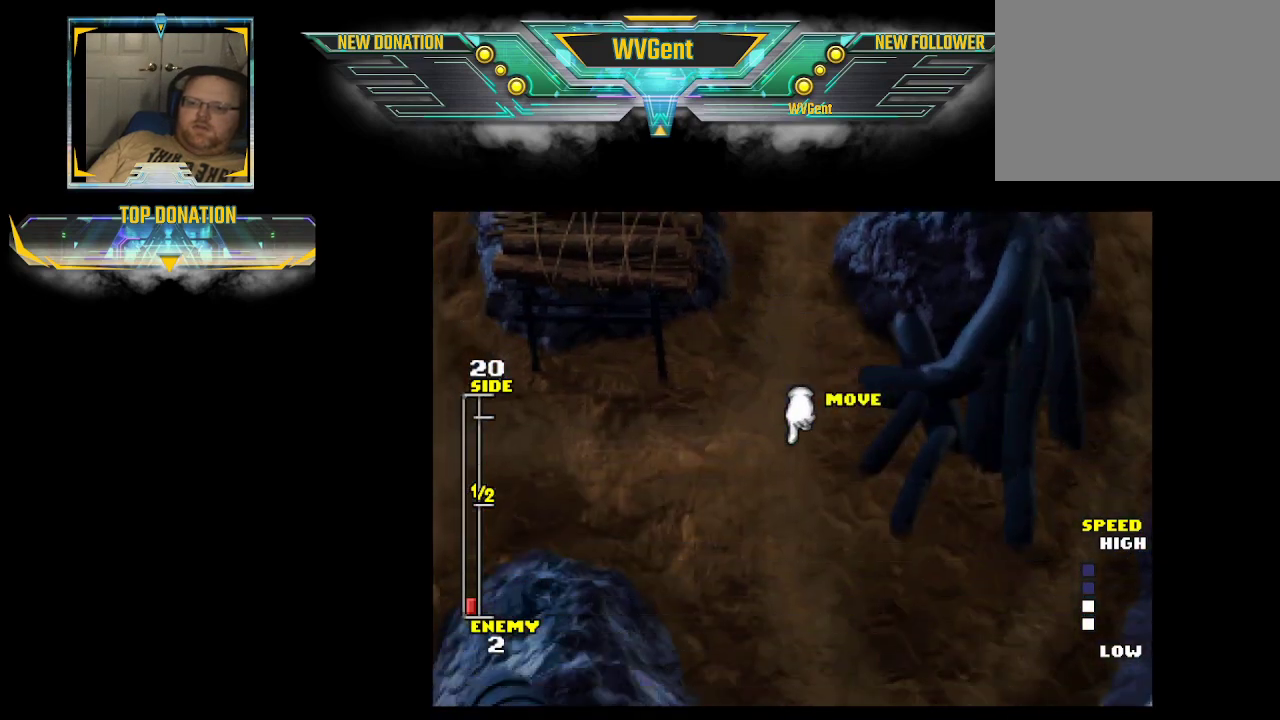
{"buttons": [], "left_stick": "down", "right_stick": "center", "events": []}
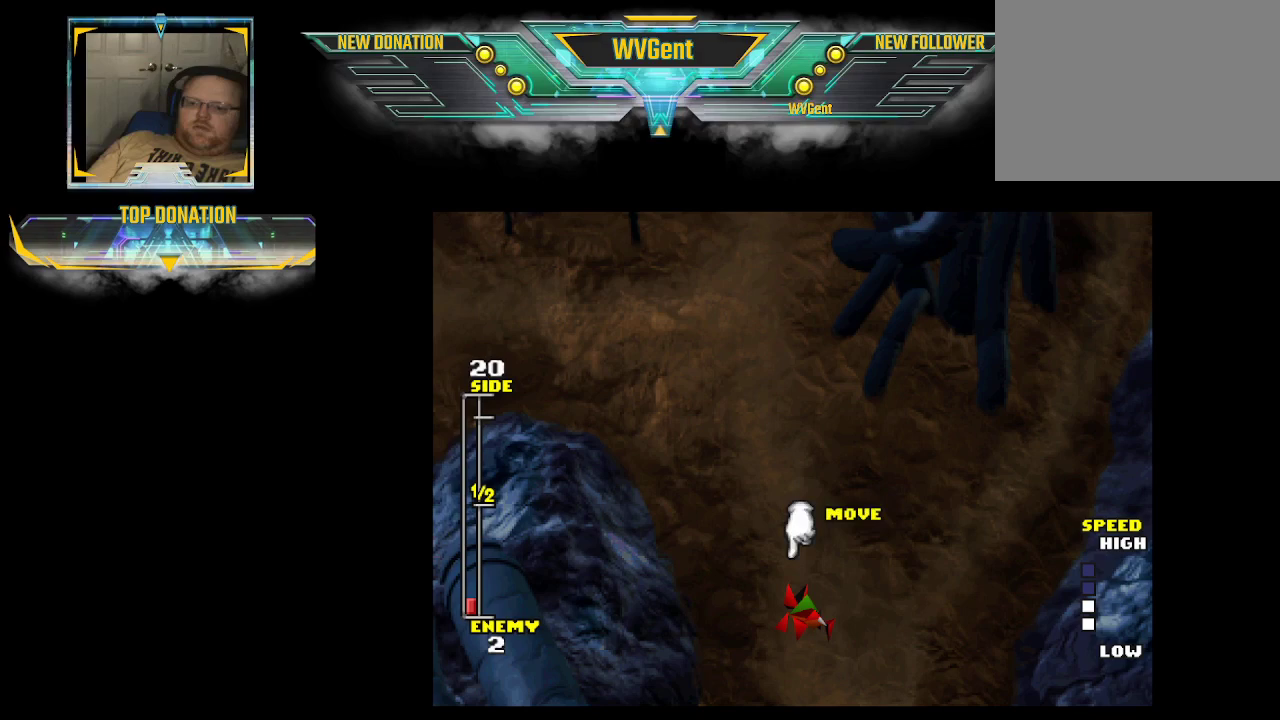
{"buttons": [], "left_stick": "center", "right_stick": "center", "events": [[267, "CROSS", "down"], [300, "left_stick", "center"], [433, "CROSS", "up"]]}
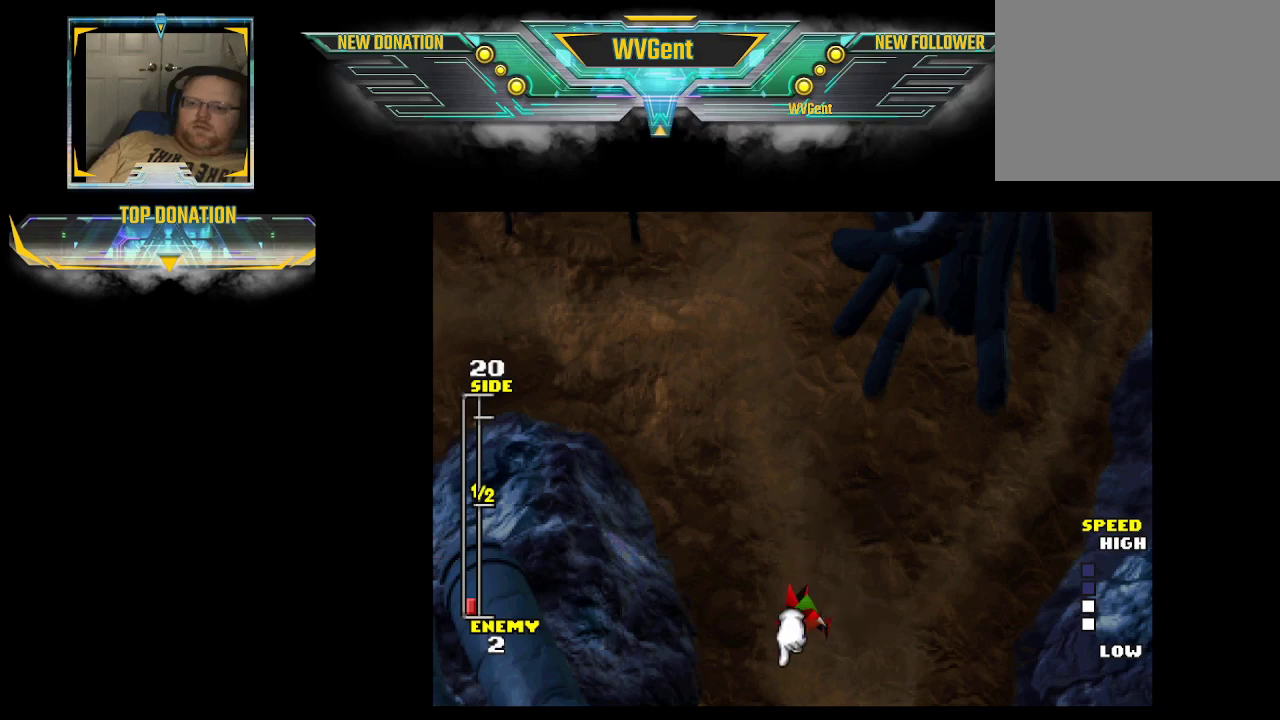
{"buttons": [], "left_stick": "center", "right_stick": "center", "events": []}
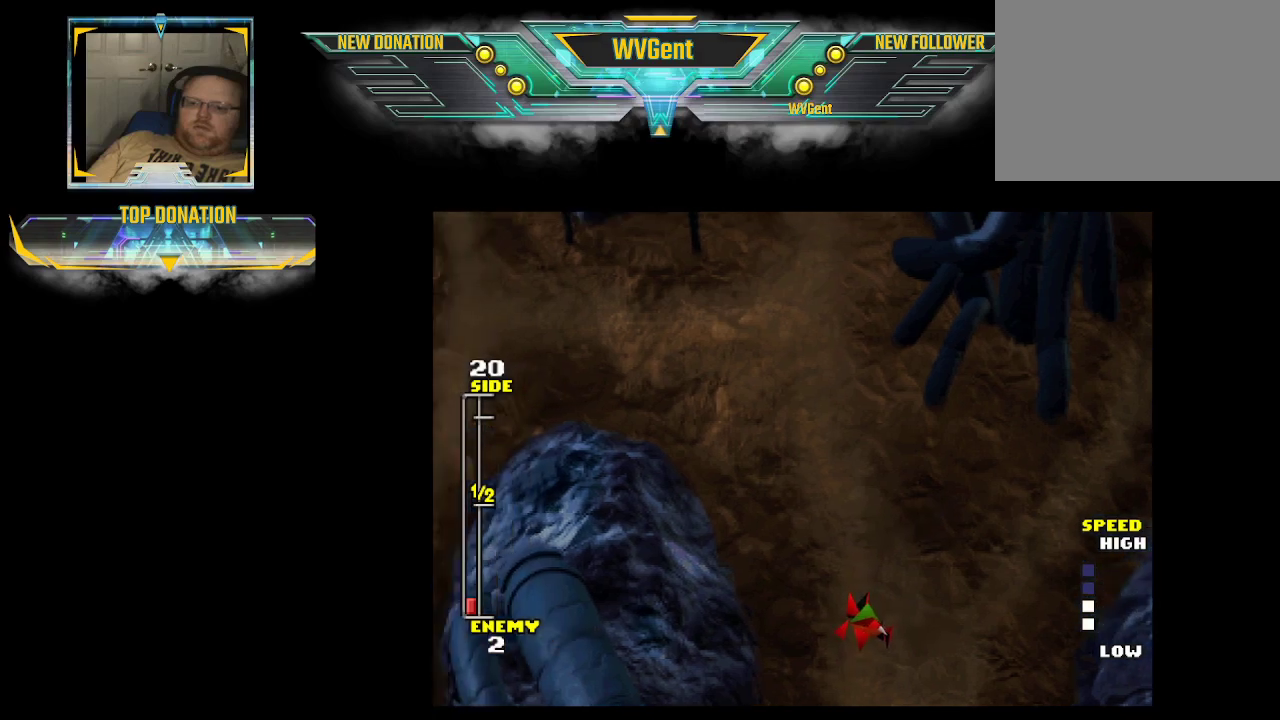
{"buttons": [], "left_stick": "center", "right_stick": "center", "events": []}
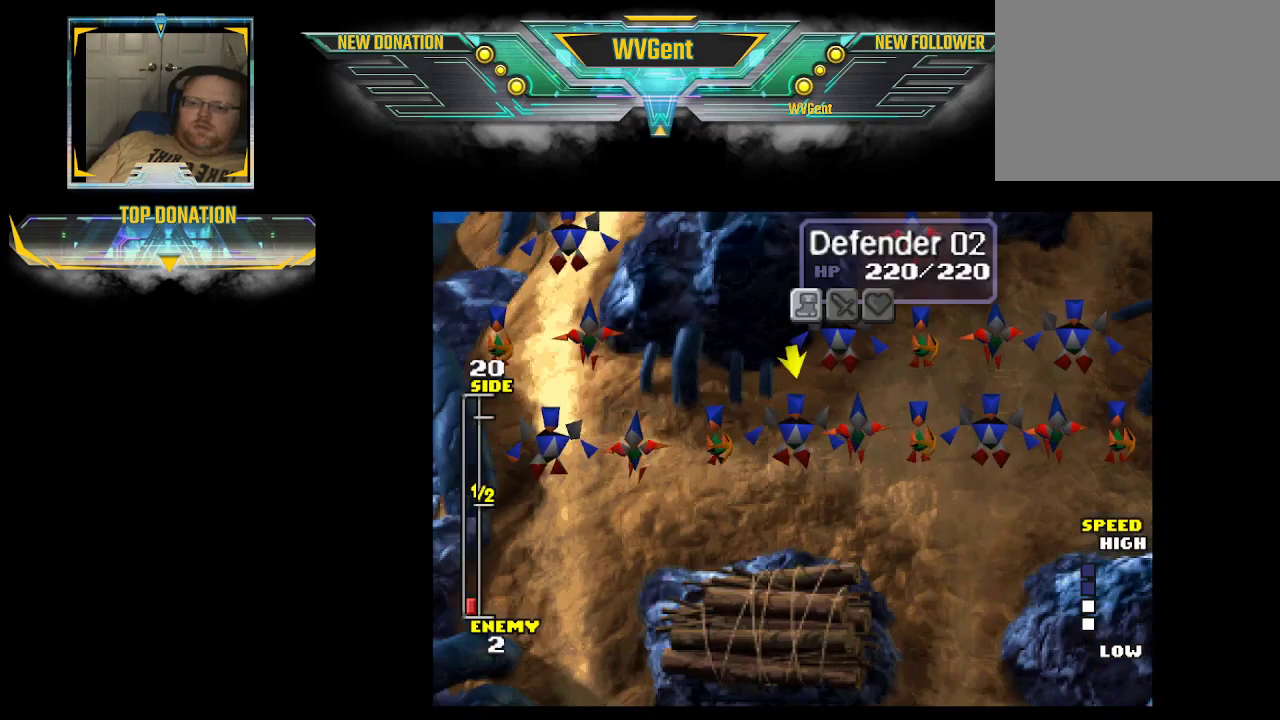
{"buttons": ["CROSS"], "left_stick": "center", "right_stick": "center", "events": [[33, "left_stick", "right"], [233, "left_stick", "center"], [467, "CROSS", "down"]]}
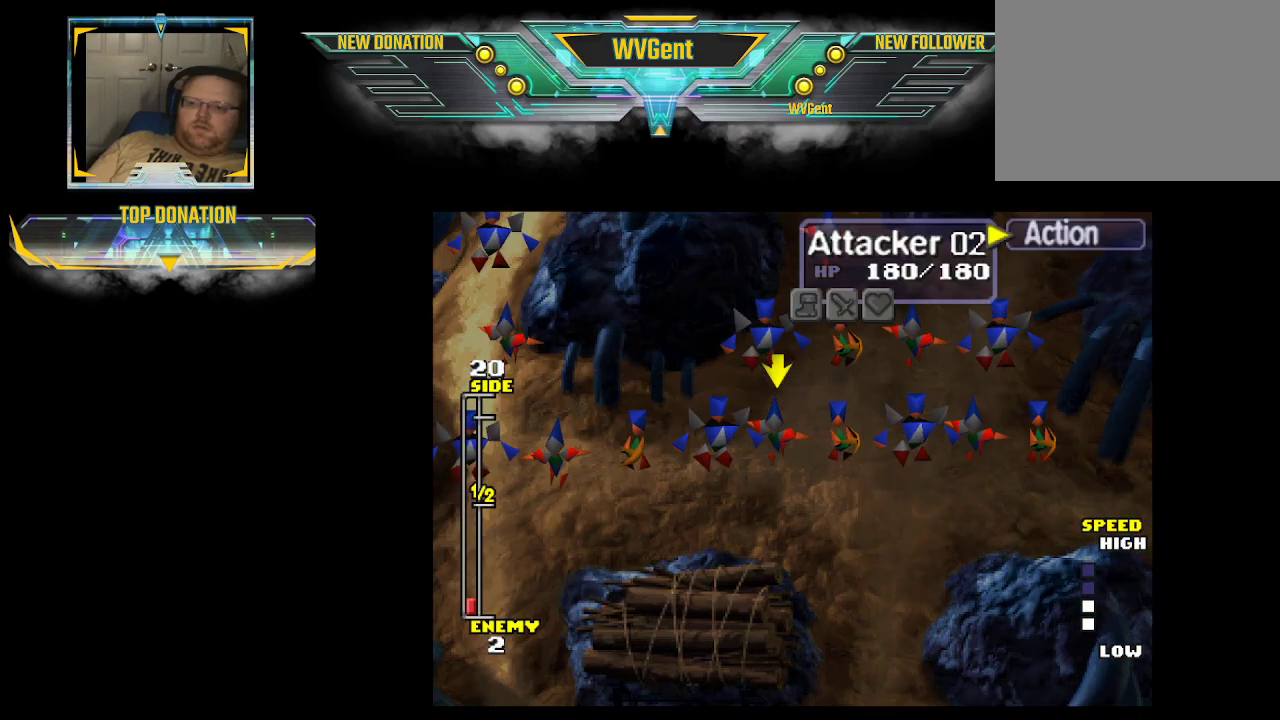
{"buttons": [], "left_stick": "center", "right_stick": "center", "events": [[100, "CROSS", "up"], [333, "CROSS", "down"], [467, "CROSS", "up"]]}
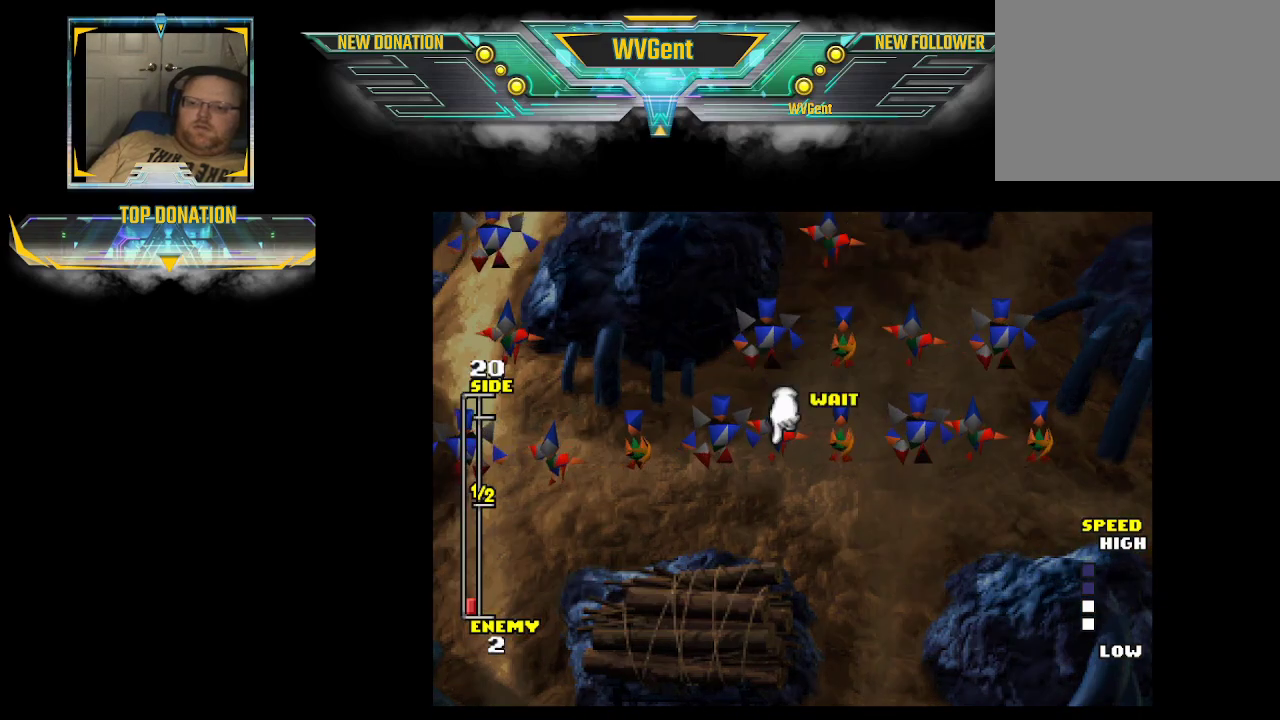
{"buttons": [], "left_stick": "down-right", "right_stick": "center", "events": [[67, "left_stick", "down"], [433, "left_stick", "down-right"]]}
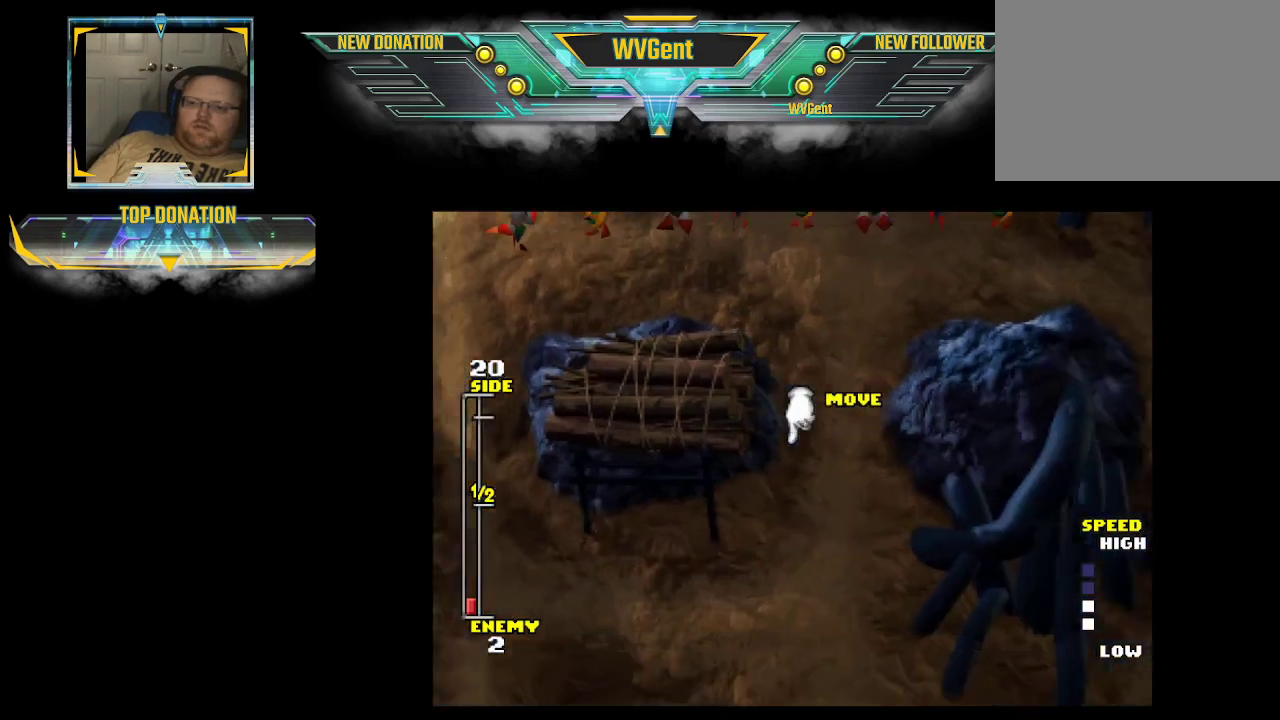
{"buttons": [], "left_stick": "down", "right_stick": "center", "events": [[67, "left_stick", "down"]]}
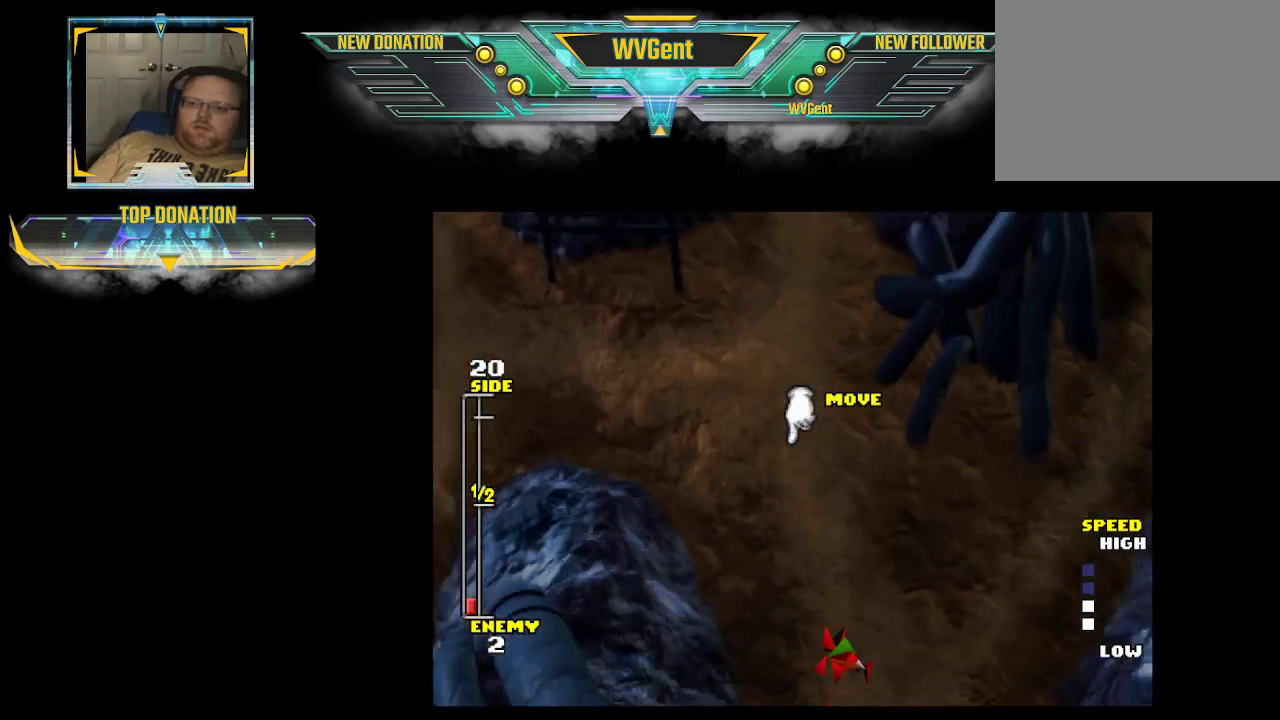
{"buttons": [], "left_stick": "down", "right_stick": "center", "events": [[233, "left_stick", "down-right"], [333, "left_stick", "down"]]}
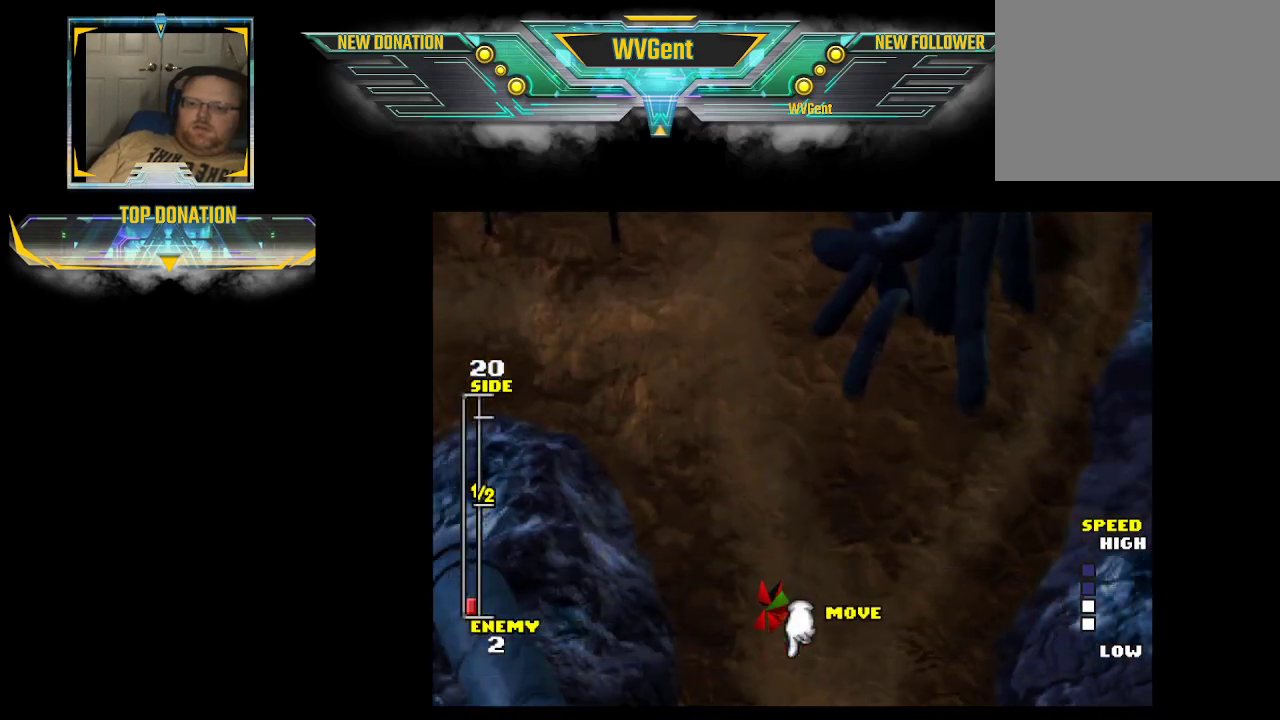
{"buttons": [], "left_stick": "center", "right_stick": "center", "events": [[33, "left_stick", "center"], [200, "CROSS", "down"], [367, "CROSS", "up"]]}
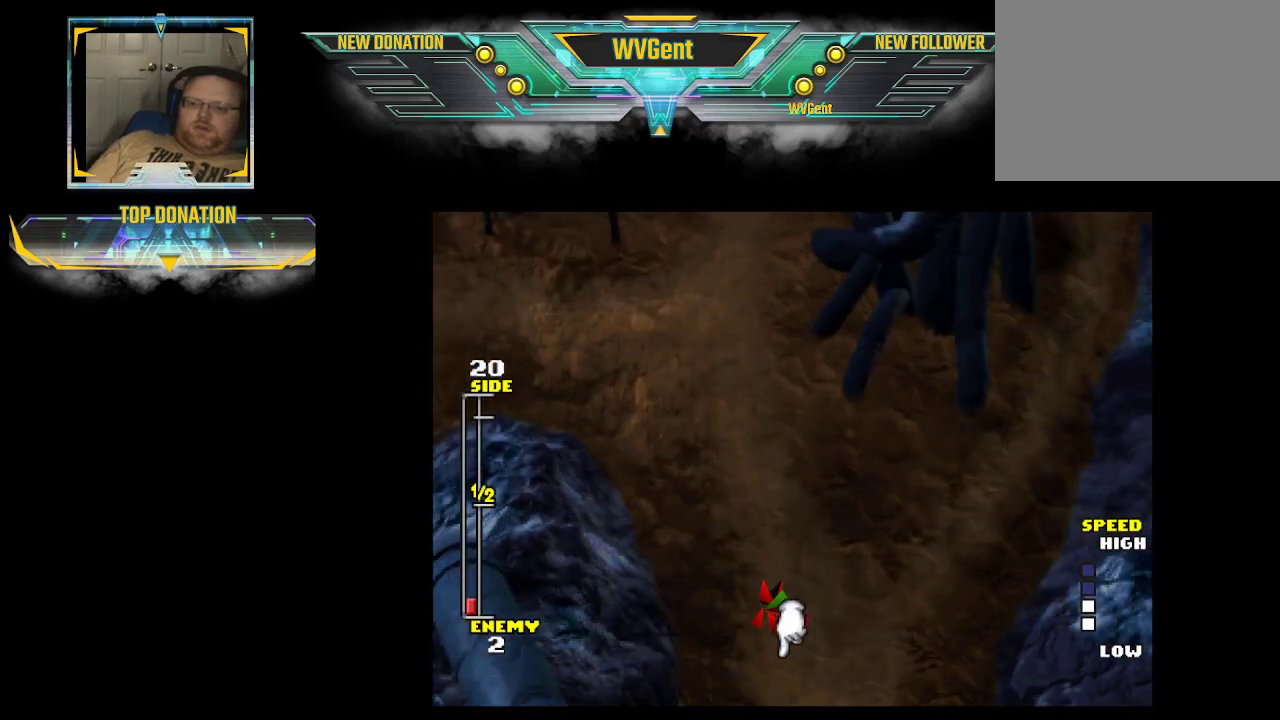
{"buttons": [], "left_stick": "center", "right_stick": "center", "events": []}
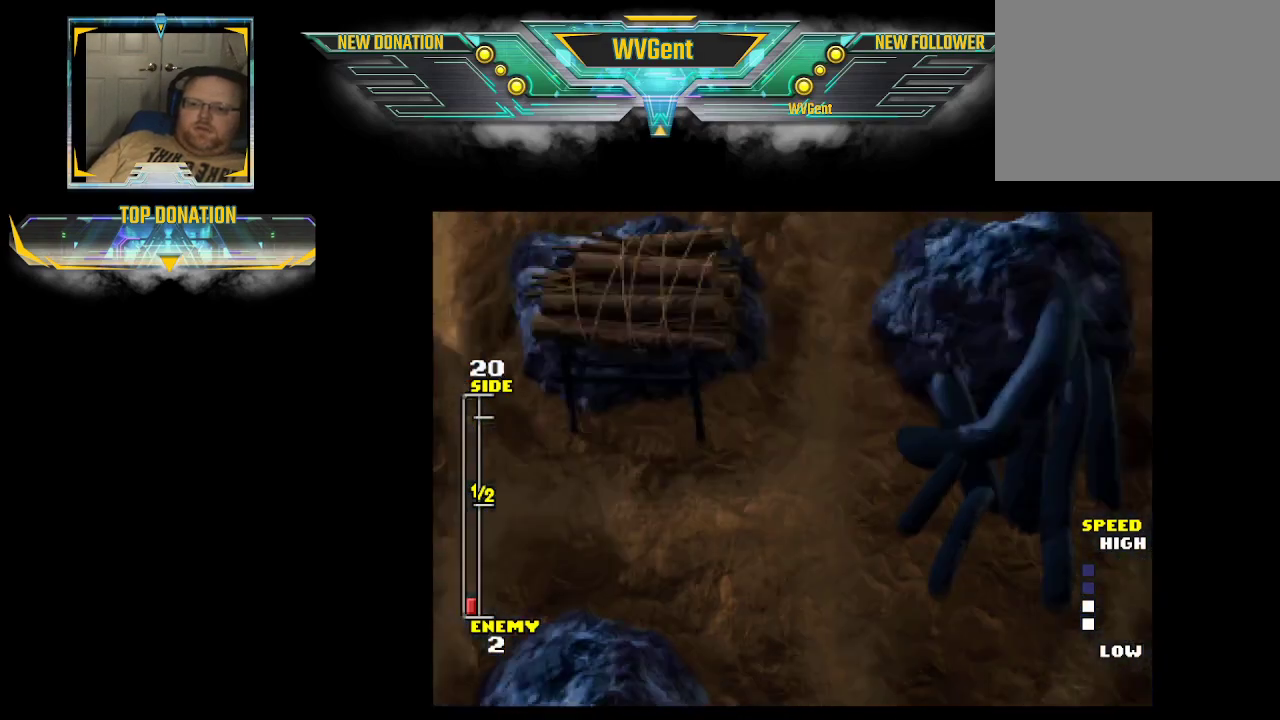
{"buttons": [], "left_stick": "right", "right_stick": "center", "events": [[400, "left_stick", "right"]]}
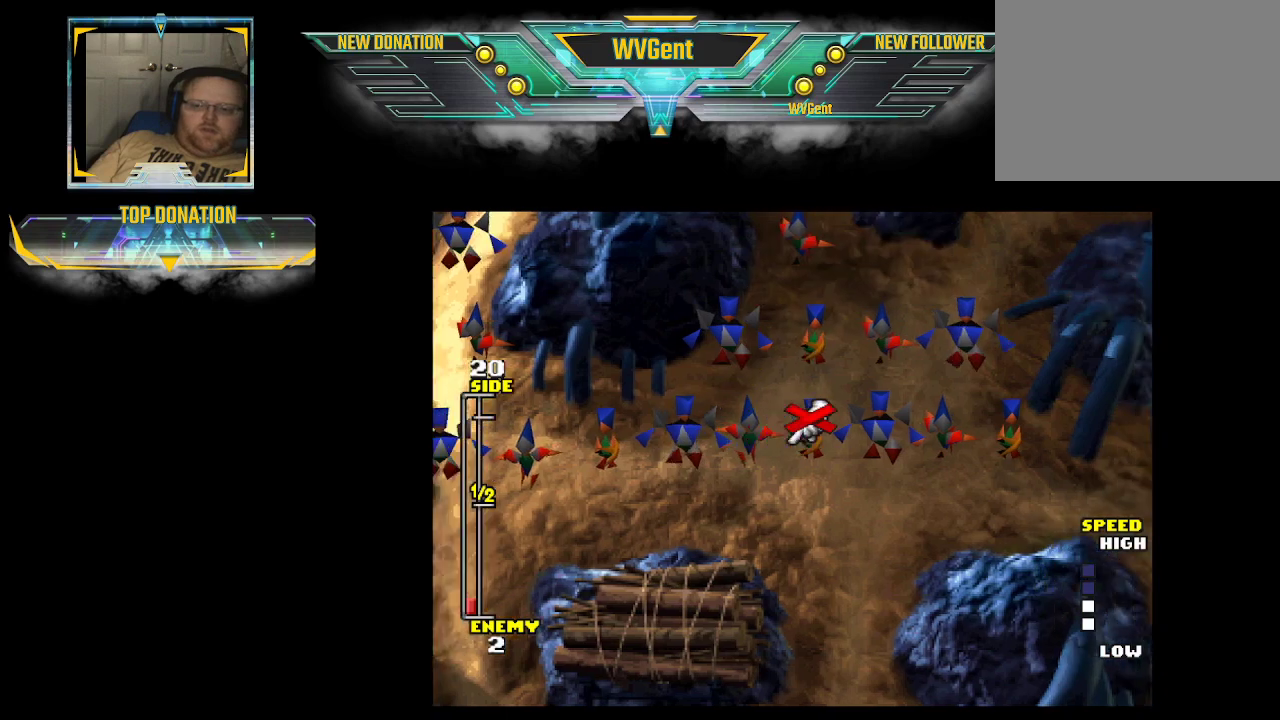
{"buttons": [], "left_stick": "center", "right_stick": "center", "events": [[67, "left_stick", "center"], [300, "CROSS", "down"], [433, "CROSS", "up"]]}
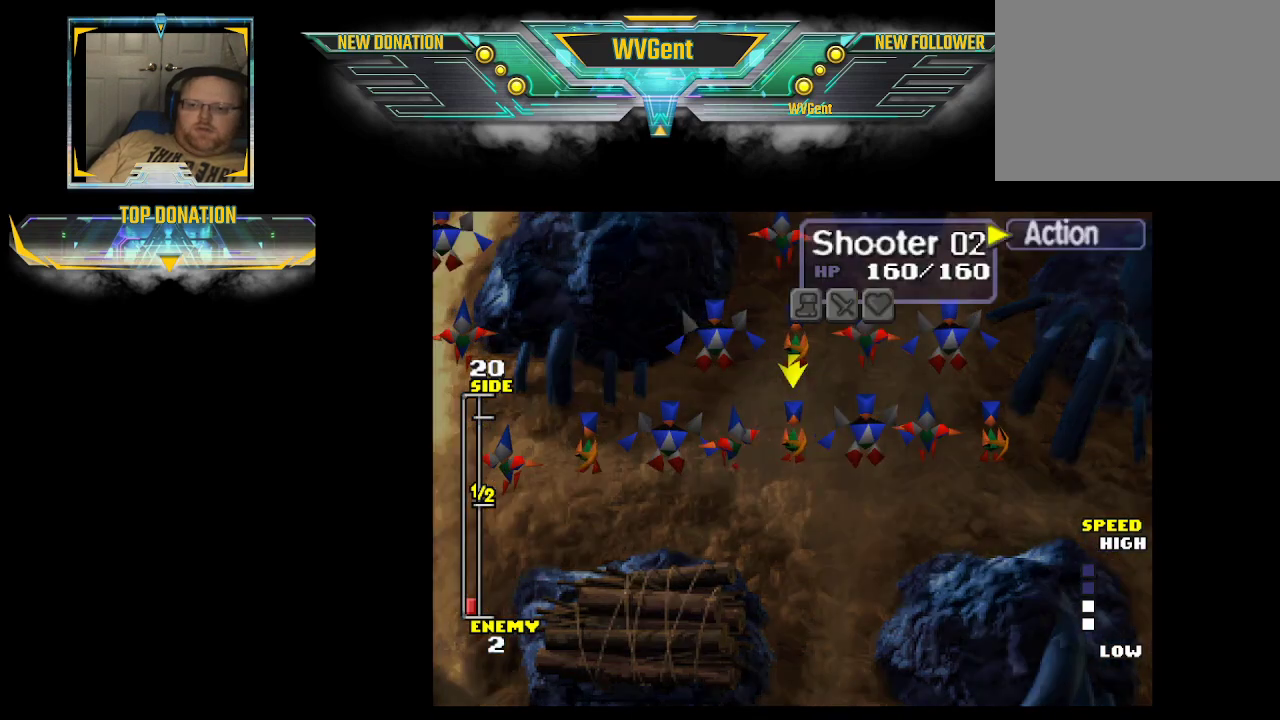
{"buttons": [], "left_stick": "down", "right_stick": "center", "events": [[133, "CROSS", "down"], [267, "CROSS", "up"], [367, "left_stick", "down"]]}
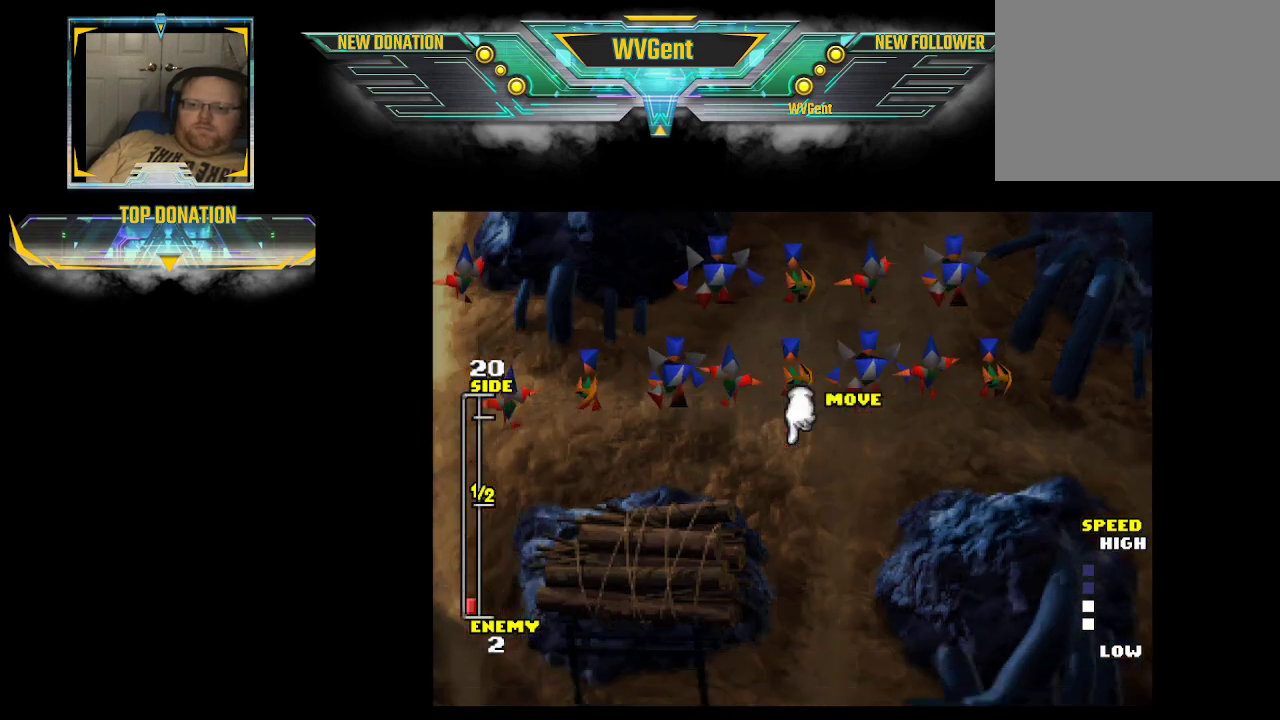
{"buttons": [], "left_stick": "down", "right_stick": "center", "events": [[267, "left_stick", "down-right"], [367, "left_stick", "down"]]}